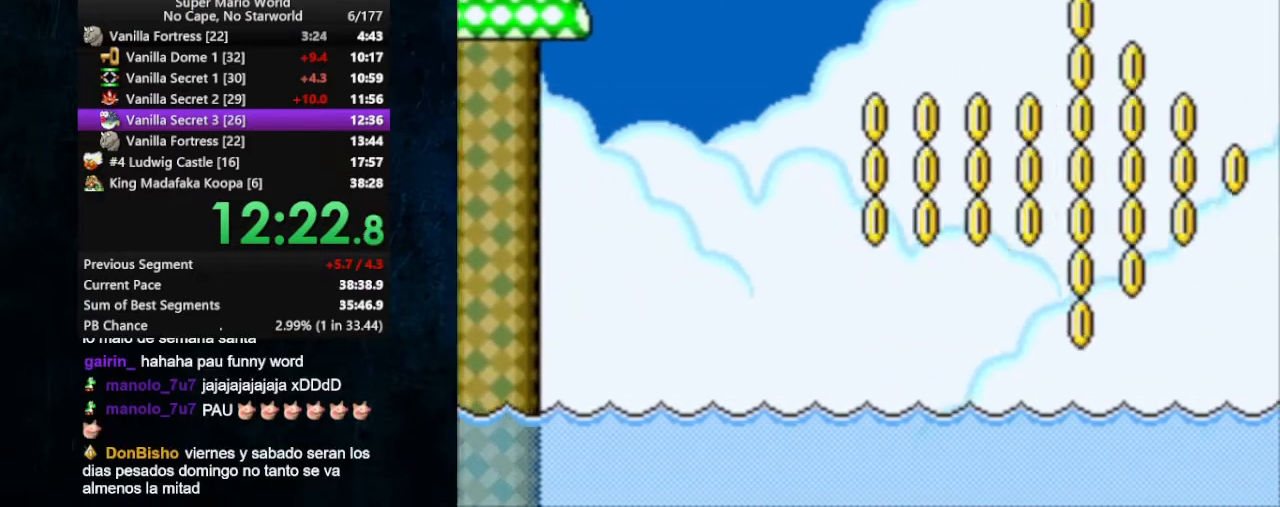
Gameplay with a controller (Nintendo layout); each line is a JSON object with the inputs held at the frame after it. "events" lists button and stick changes between this image and that frame as [ms after this image, input, new state], when the widget could be followed in between. Not read: L1 L3 R1 R3.
{"buttons": ["B", "X", "DPAD_UP", "DPAD_RIGHT"], "events": []}
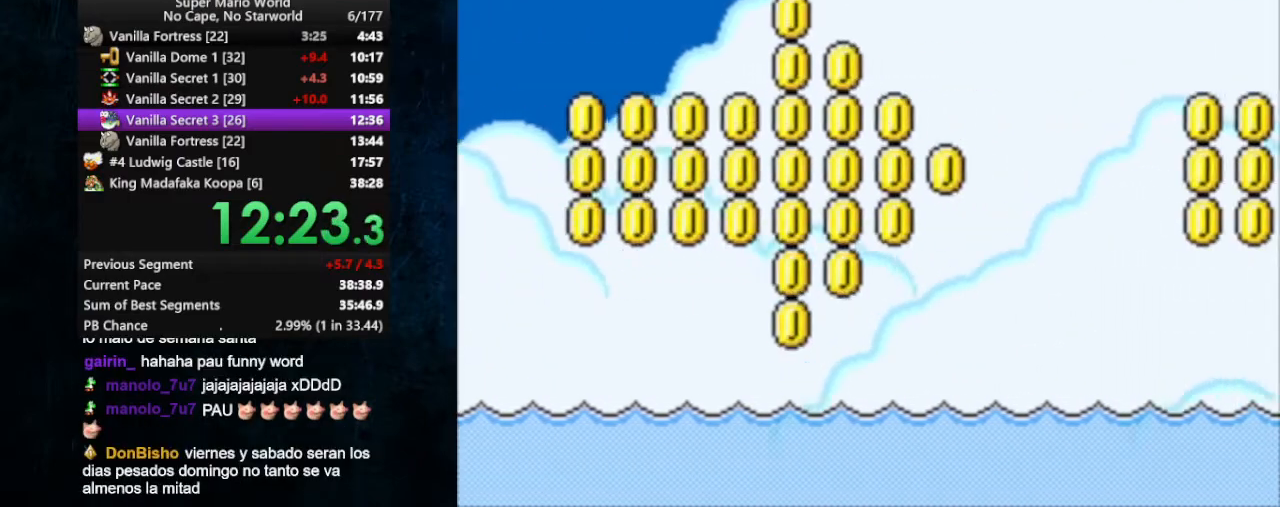
{"buttons": ["B", "X", "DPAD_UP", "DPAD_RIGHT"], "events": []}
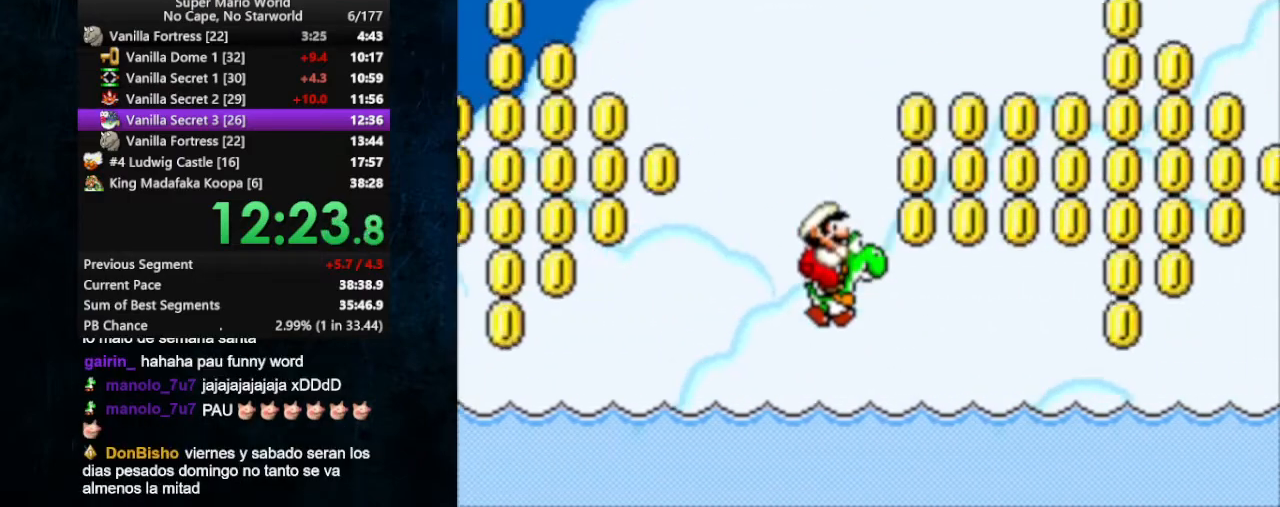
{"buttons": ["B", "X", "DPAD_UP", "DPAD_RIGHT"], "events": [[233, "B", "up"], [367, "B", "down"]]}
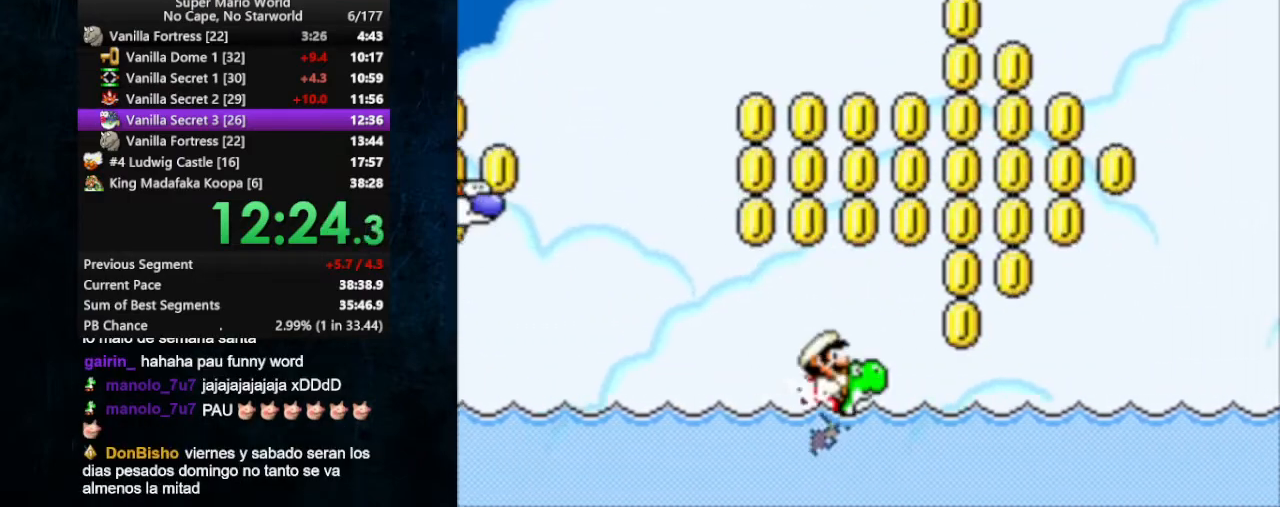
{"buttons": ["B", "X", "DPAD_UP", "DPAD_RIGHT"], "events": []}
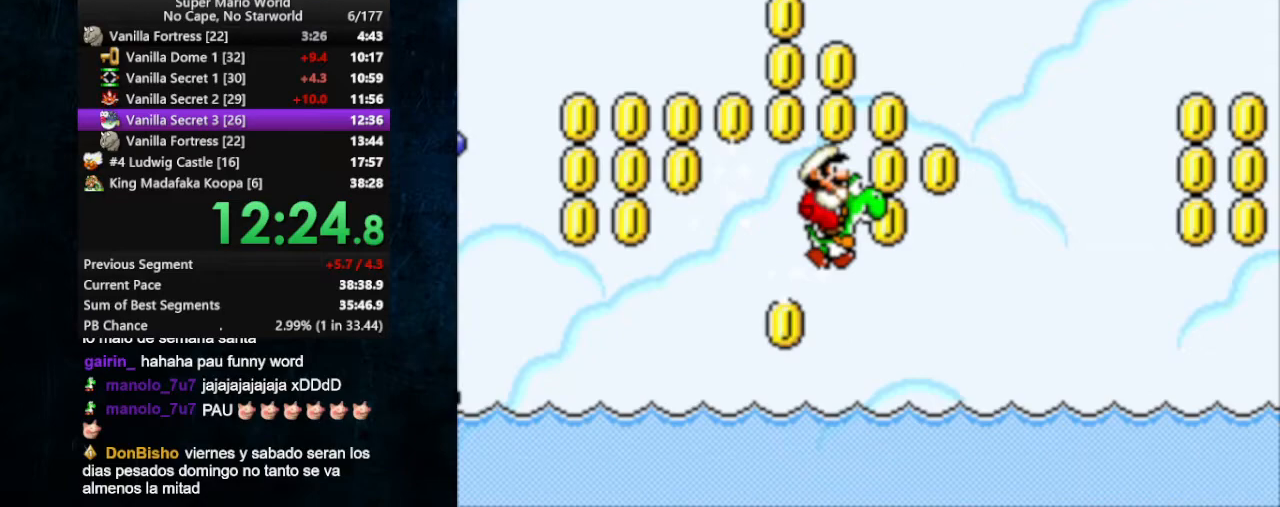
{"buttons": ["B", "X", "DPAD_UP", "DPAD_RIGHT"], "events": [[333, "B", "up"], [467, "B", "down"]]}
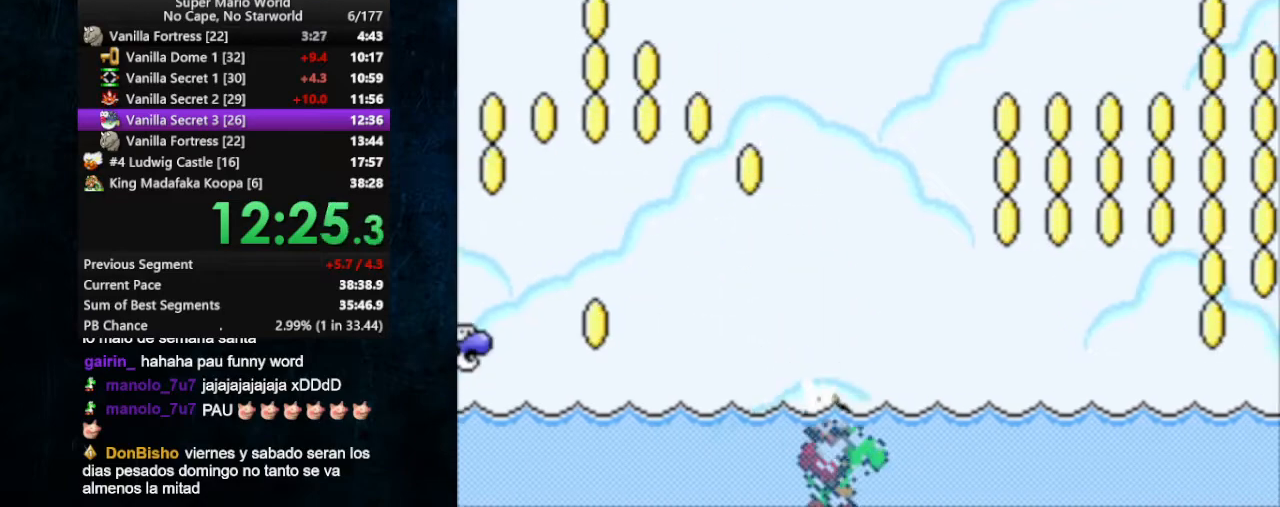
{"buttons": ["B", "X", "DPAD_UP", "DPAD_RIGHT"], "events": []}
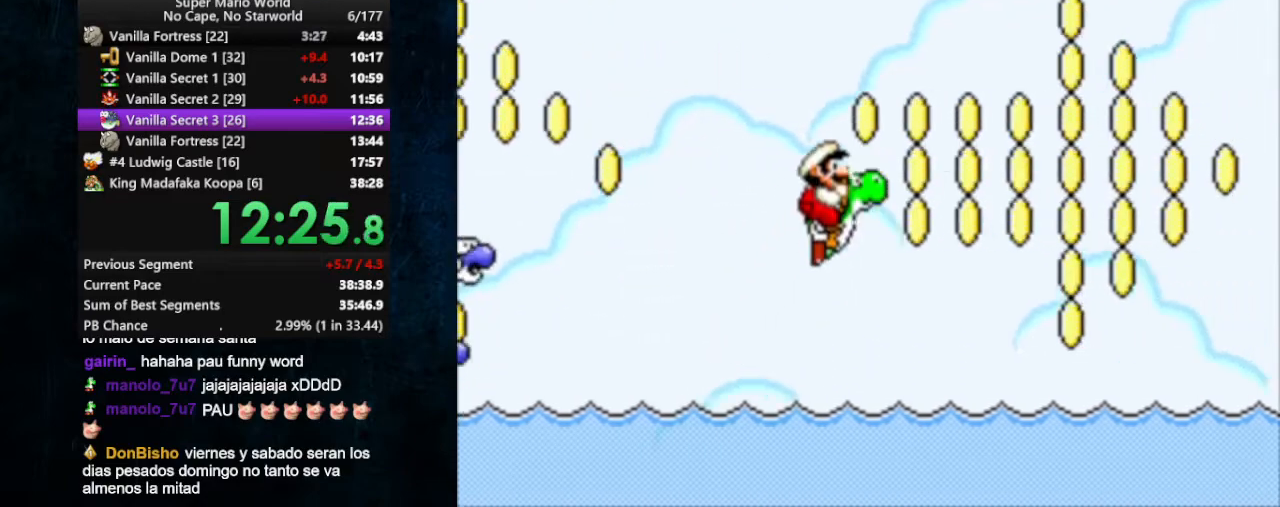
{"buttons": ["X", "DPAD_UP", "DPAD_RIGHT"], "events": [[367, "B", "up"]]}
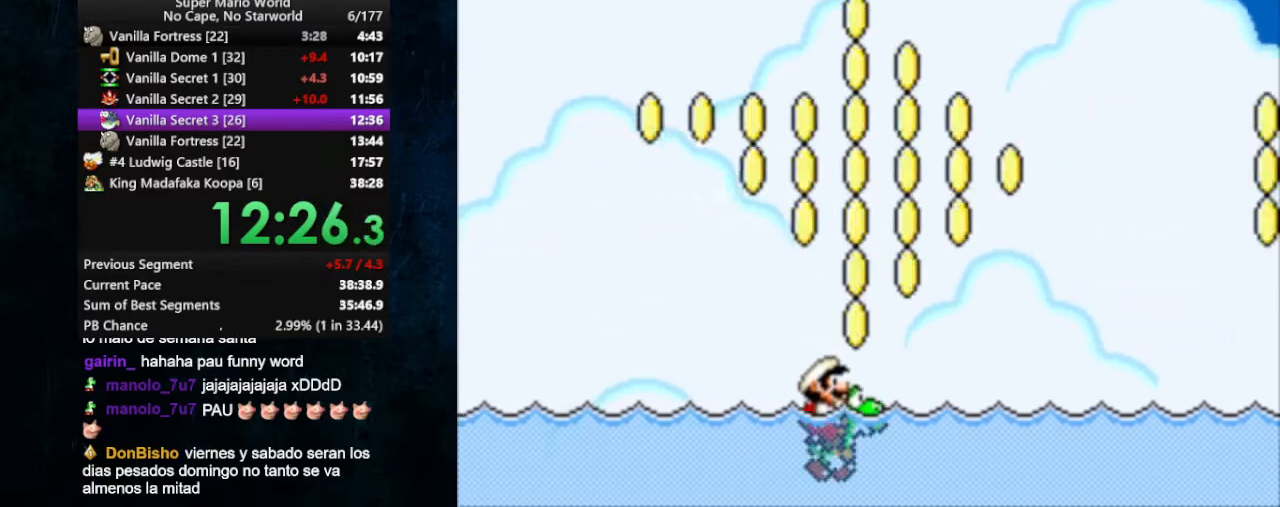
{"buttons": ["B", "X", "DPAD_UP", "DPAD_RIGHT"], "events": [[67, "B", "down"]]}
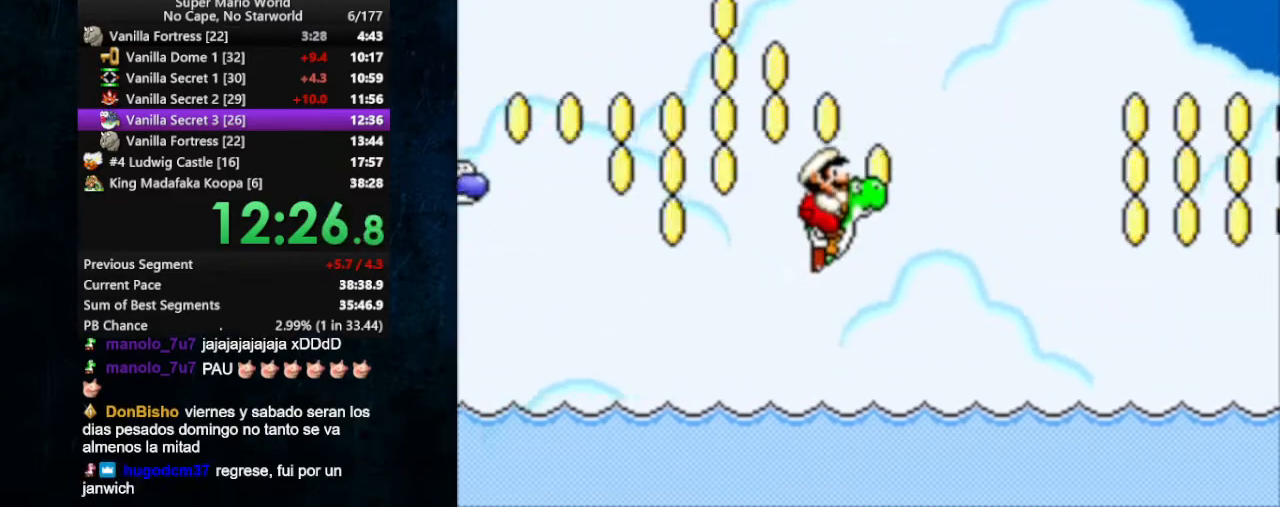
{"buttons": ["X", "DPAD_UP", "DPAD_RIGHT"], "events": [[367, "B", "up"]]}
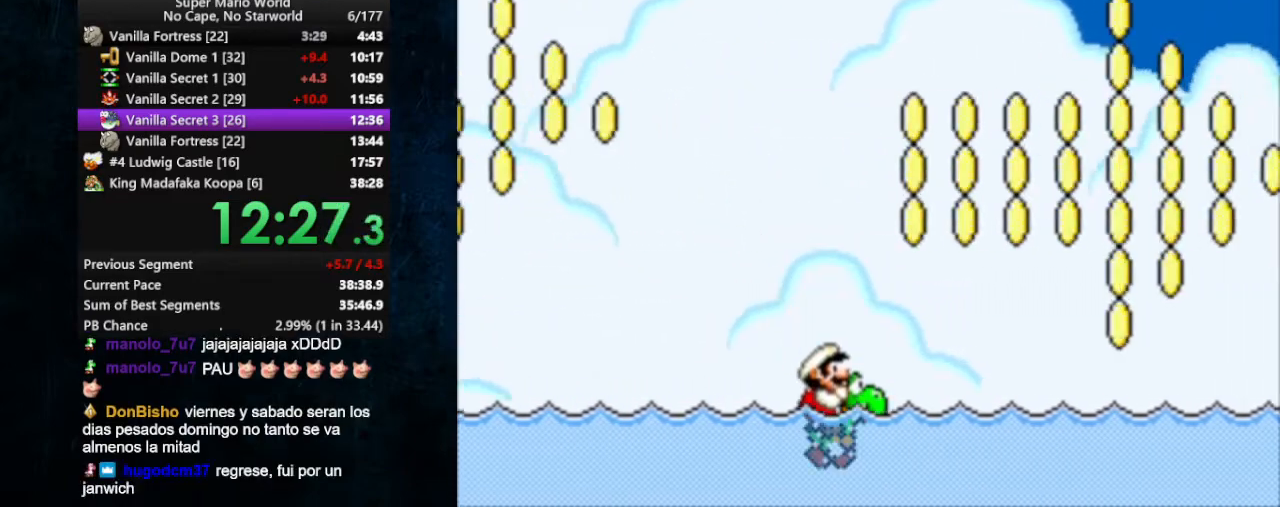
{"buttons": ["B", "X", "DPAD_UP", "DPAD_RIGHT"], "events": [[100, "B", "down"]]}
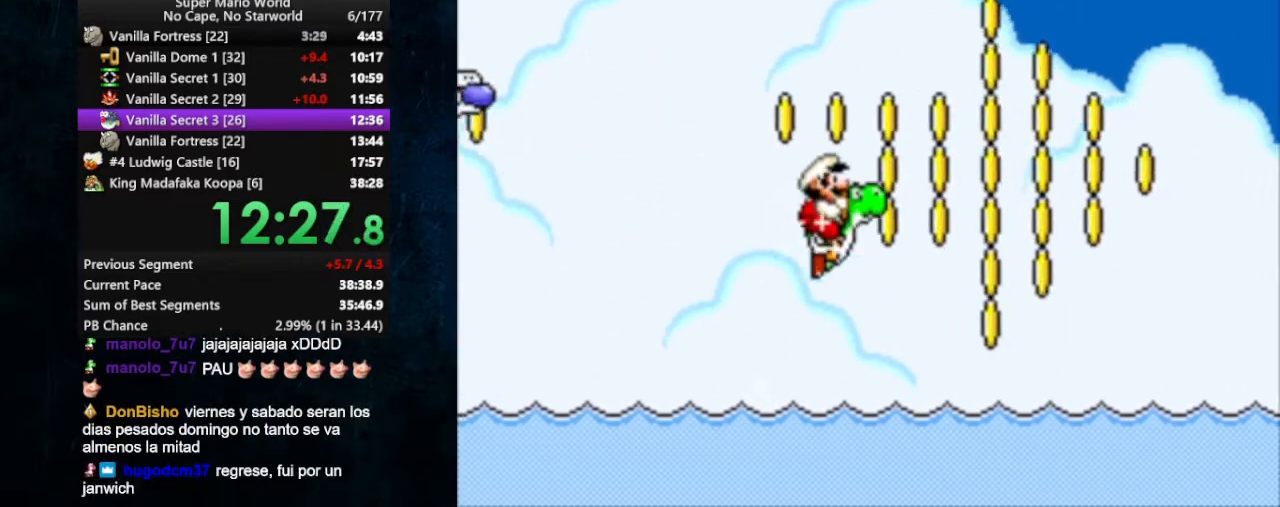
{"buttons": ["X", "DPAD_UP", "DPAD_RIGHT"], "events": [[433, "B", "up"]]}
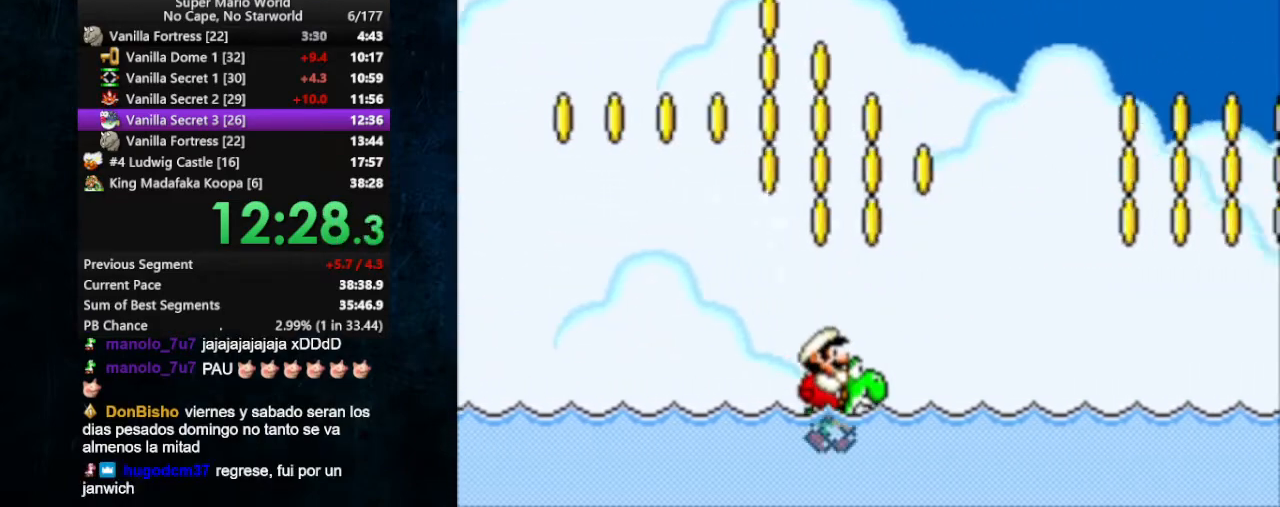
{"buttons": ["B", "X", "DPAD_UP", "DPAD_RIGHT"], "events": [[67, "B", "down"]]}
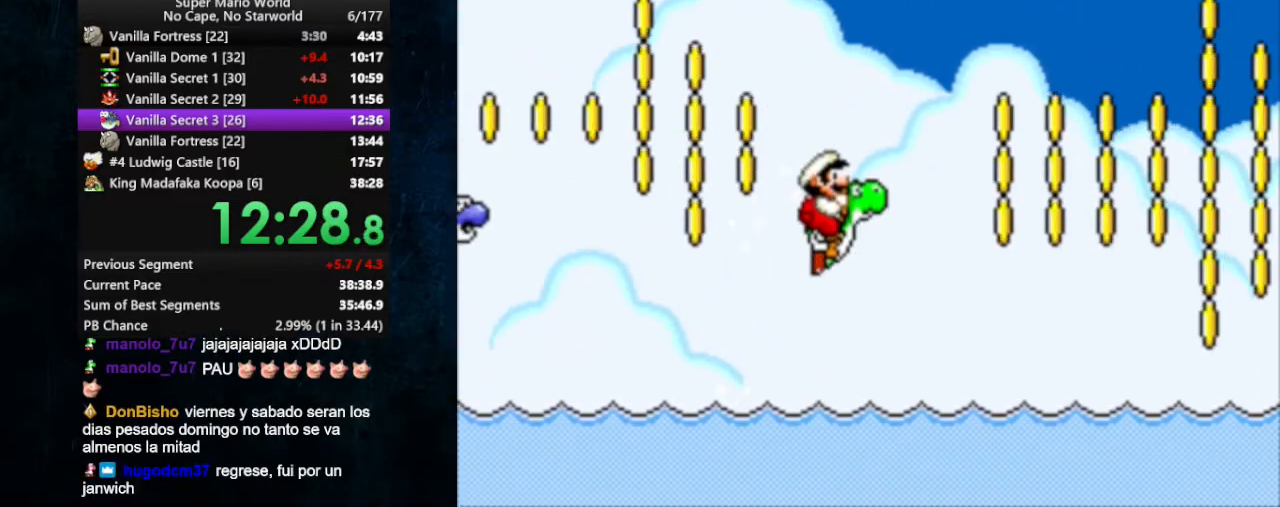
{"buttons": ["X", "DPAD_UP", "DPAD_RIGHT"], "events": [[333, "B", "up"]]}
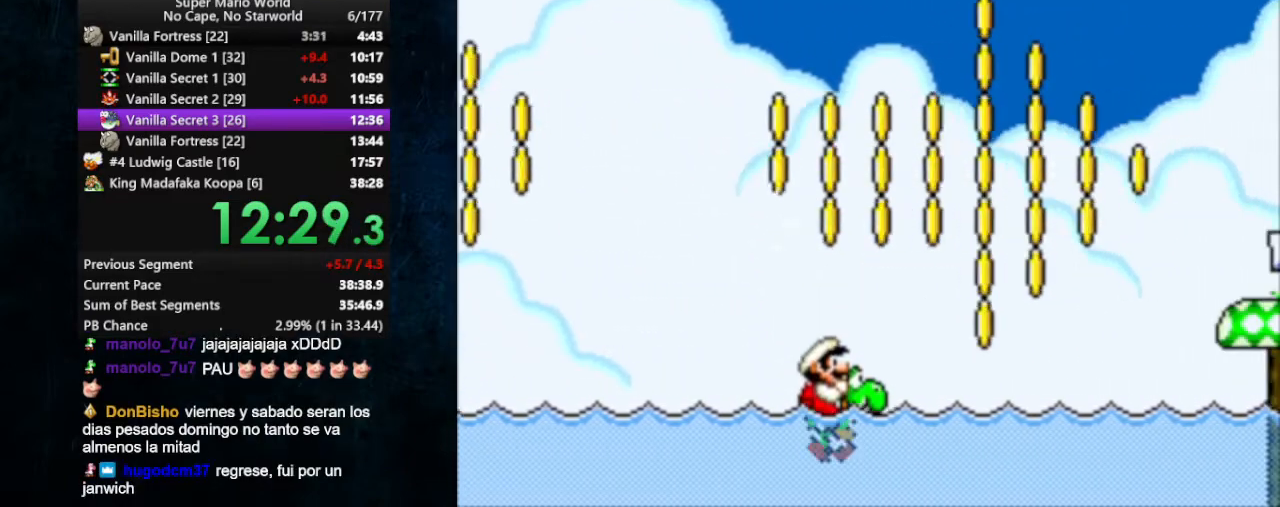
{"buttons": ["X", "DPAD_UP", "DPAD_RIGHT"], "events": [[67, "B", "down"], [467, "B", "up"]]}
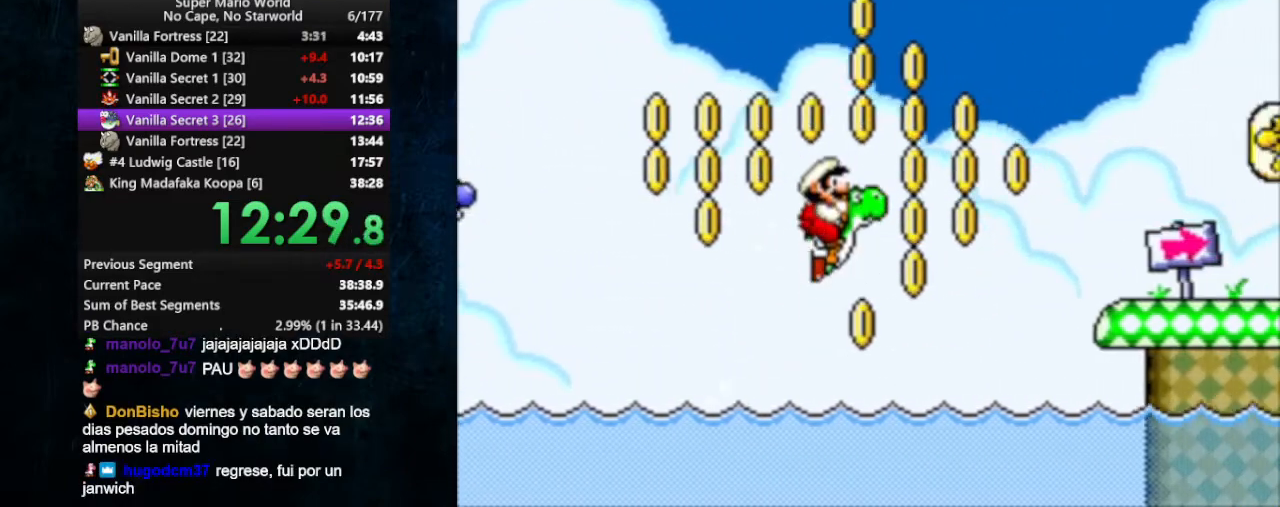
{"buttons": ["B", "X", "DPAD_UP", "DPAD_RIGHT"], "events": [[433, "B", "down"]]}
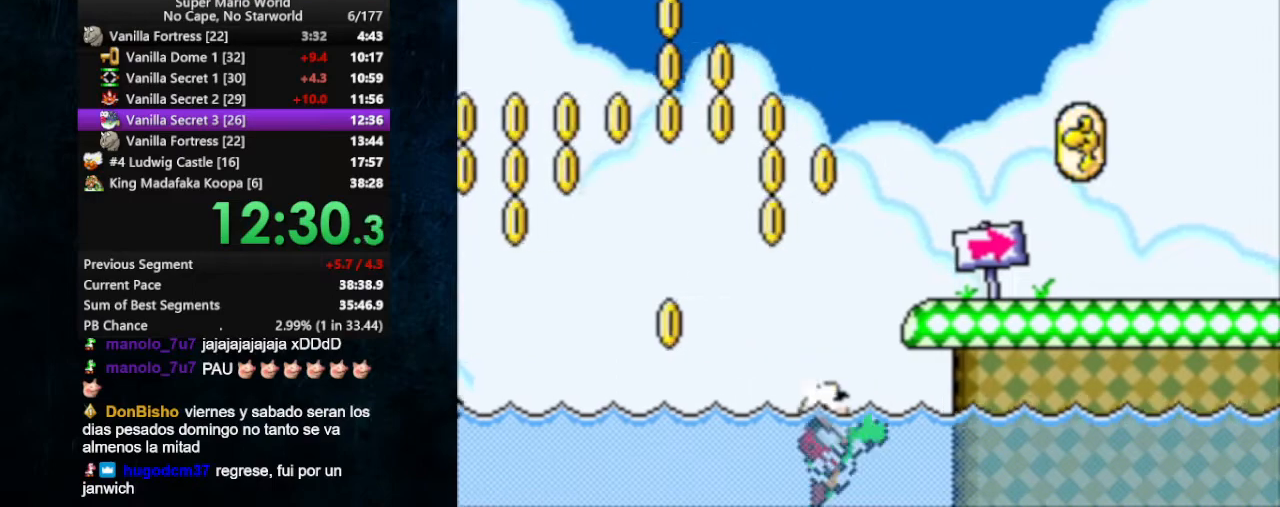
{"buttons": ["X", "DPAD_UP", "DPAD_RIGHT"], "events": [[200, "B", "up"]]}
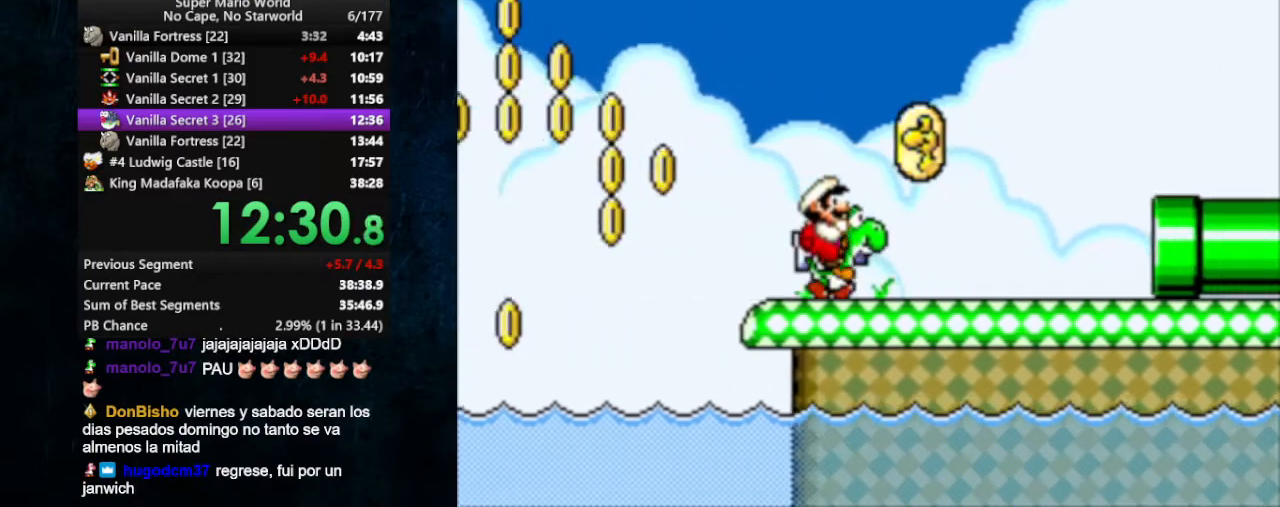
{"buttons": ["X", "DPAD_UP", "DPAD_RIGHT"], "events": [[367, "Y", "down"], [467, "Y", "up"]]}
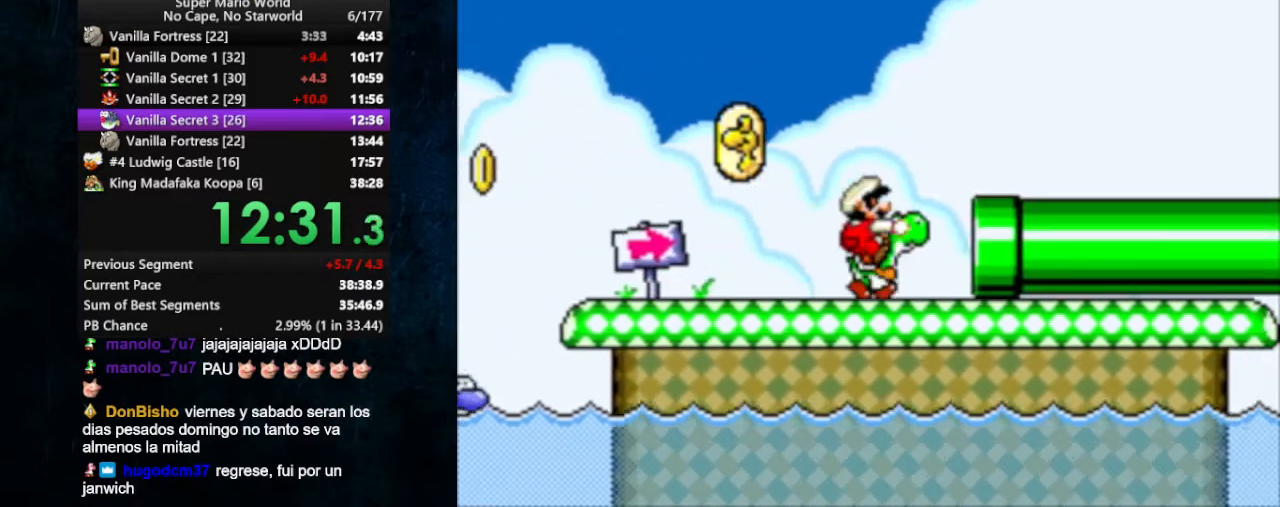
{"buttons": ["X", "DPAD_RIGHT"], "events": [[467, "DPAD_UP", "up"]]}
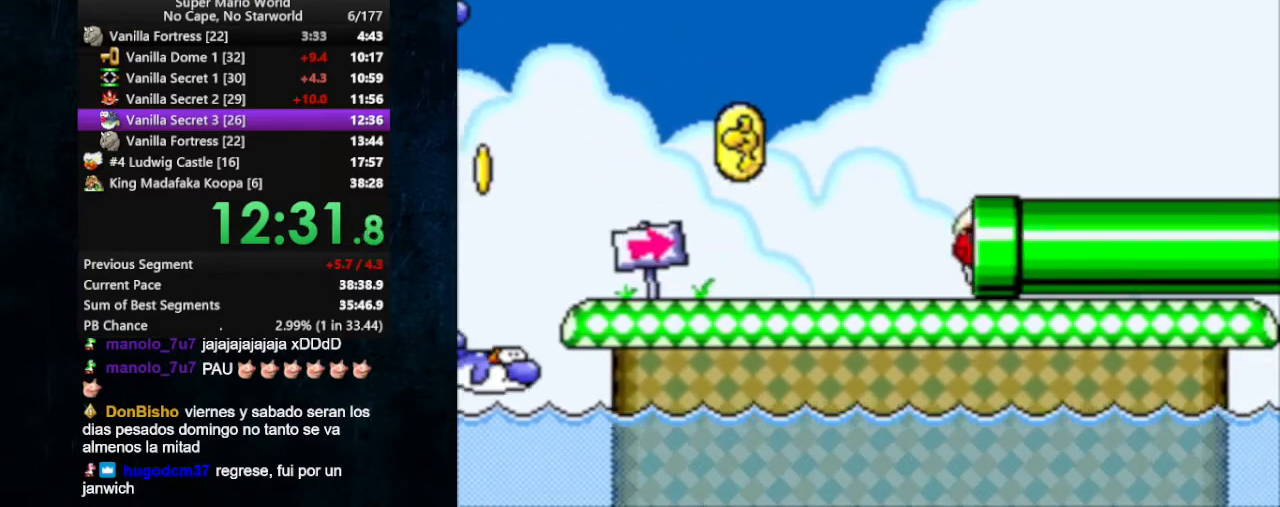
{"buttons": ["X", "DPAD_RIGHT"], "events": [[233, "DPAD_RIGHT", "up"], [400, "DPAD_RIGHT", "down"]]}
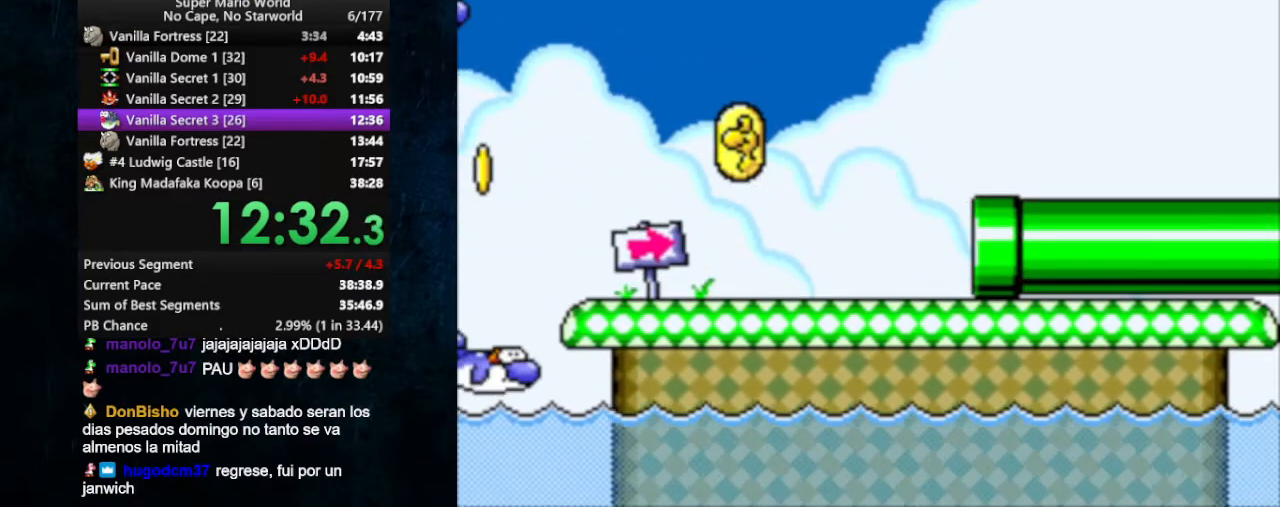
{"buttons": ["X", "DPAD_RIGHT"], "events": []}
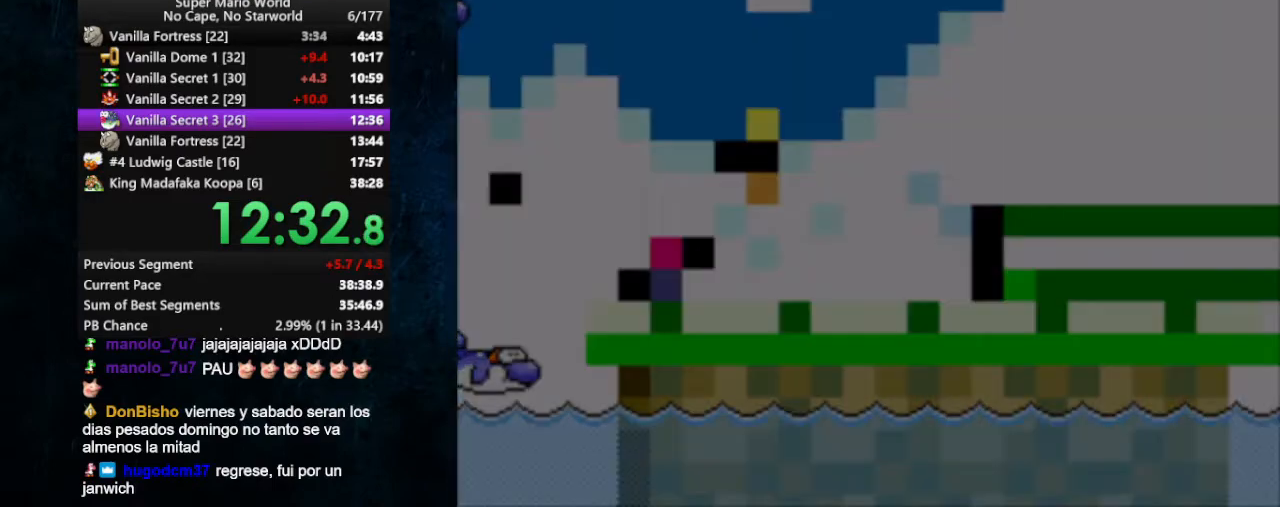
{"buttons": ["X", "DPAD_RIGHT"], "events": []}
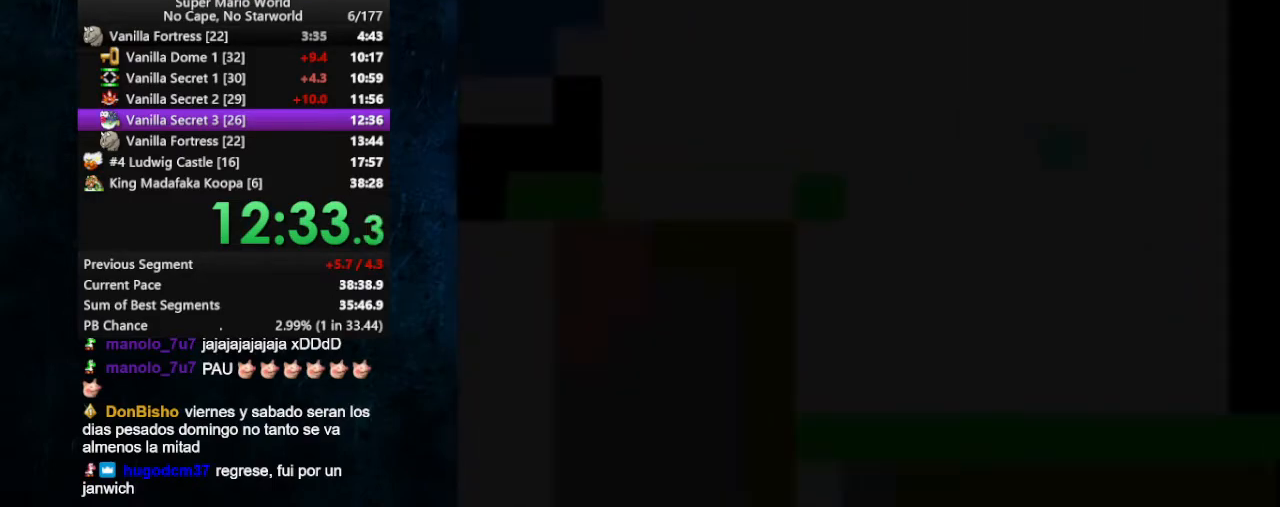
{"buttons": ["X", "DPAD_RIGHT"], "events": []}
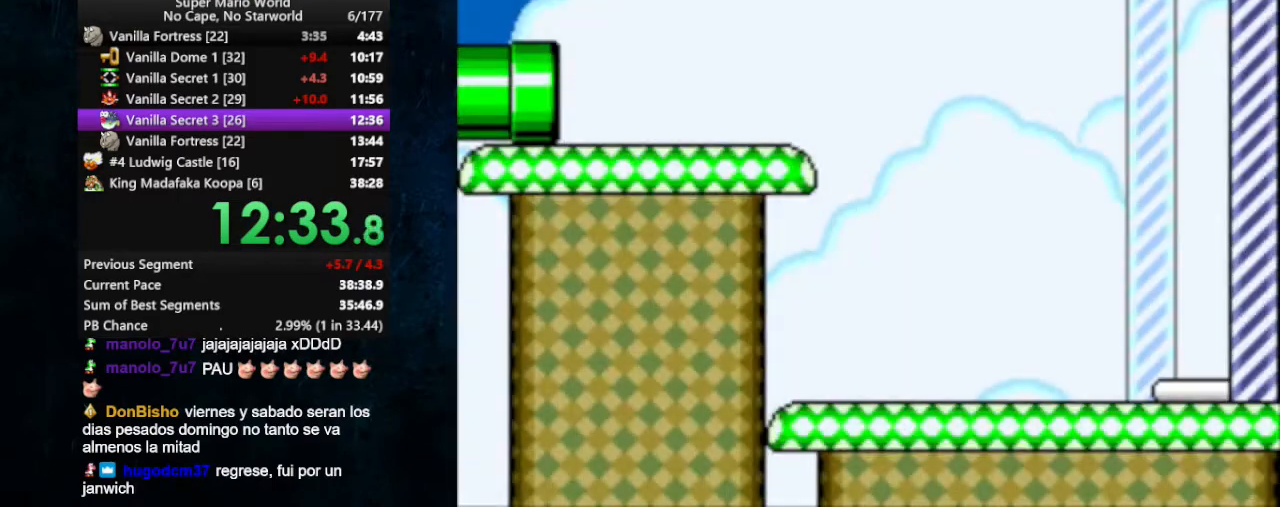
{"buttons": ["X", "DPAD_RIGHT"], "events": []}
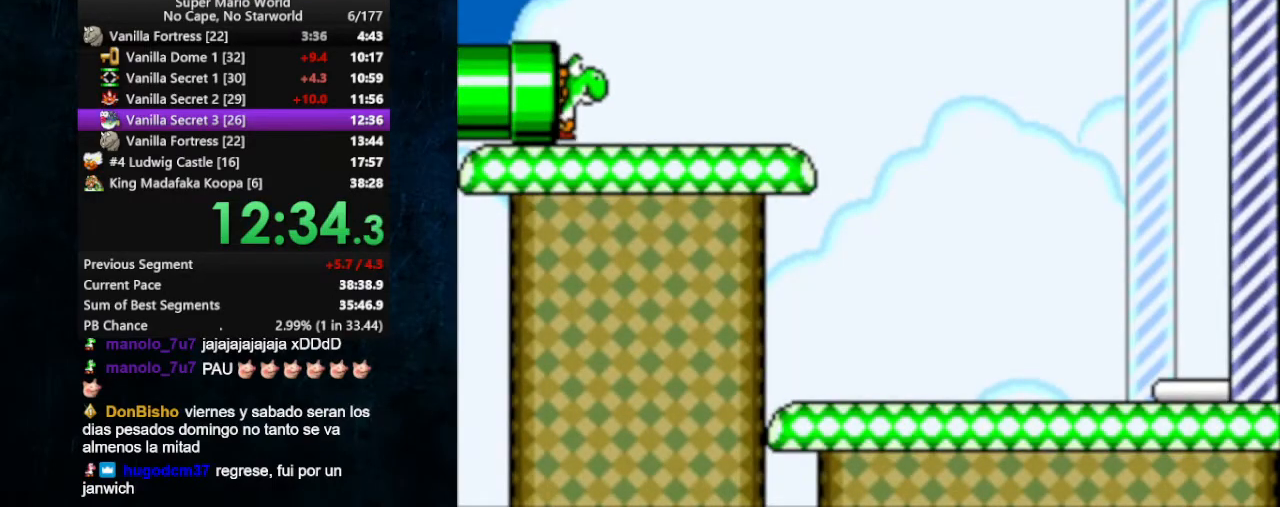
{"buttons": ["X", "DPAD_RIGHT"], "events": []}
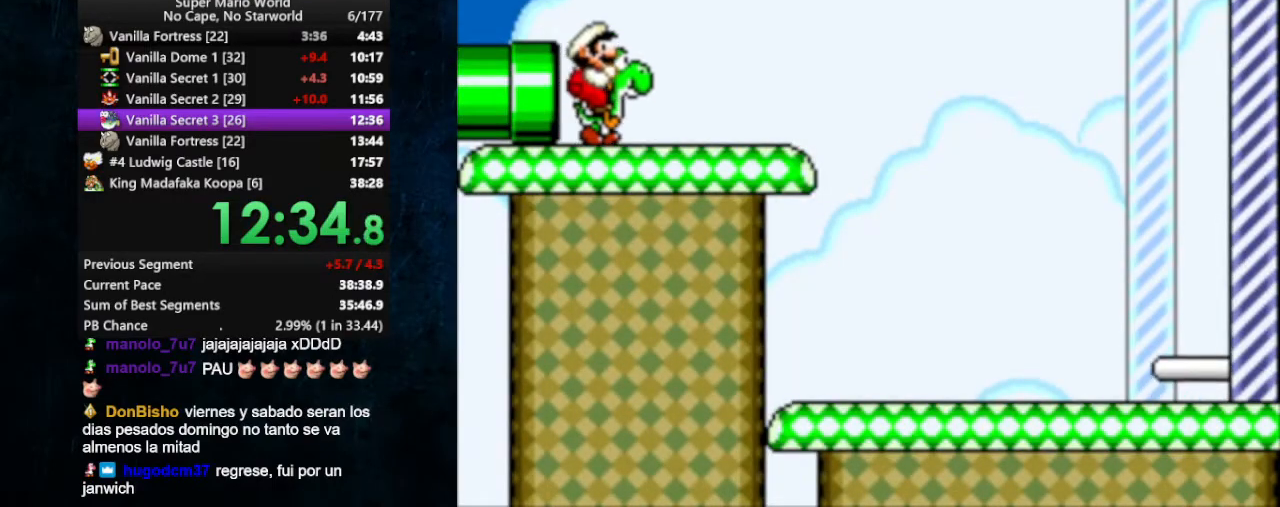
{"buttons": ["X", "DPAD_RIGHT"], "events": []}
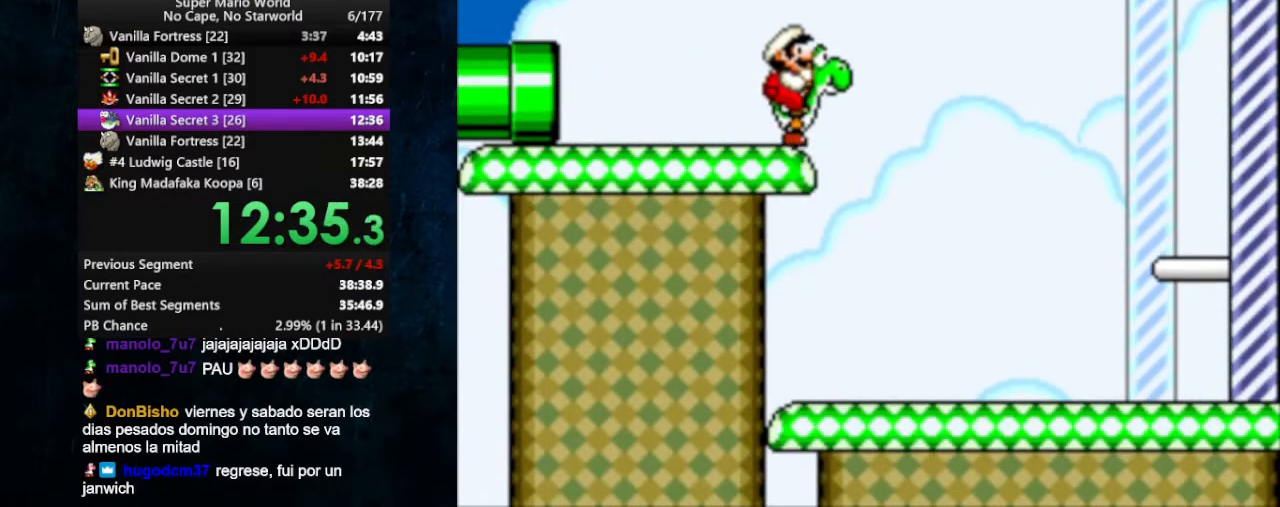
{"buttons": ["X", "DPAD_RIGHT"], "events": [[67, "Y", "down"], [133, "Y", "up"]]}
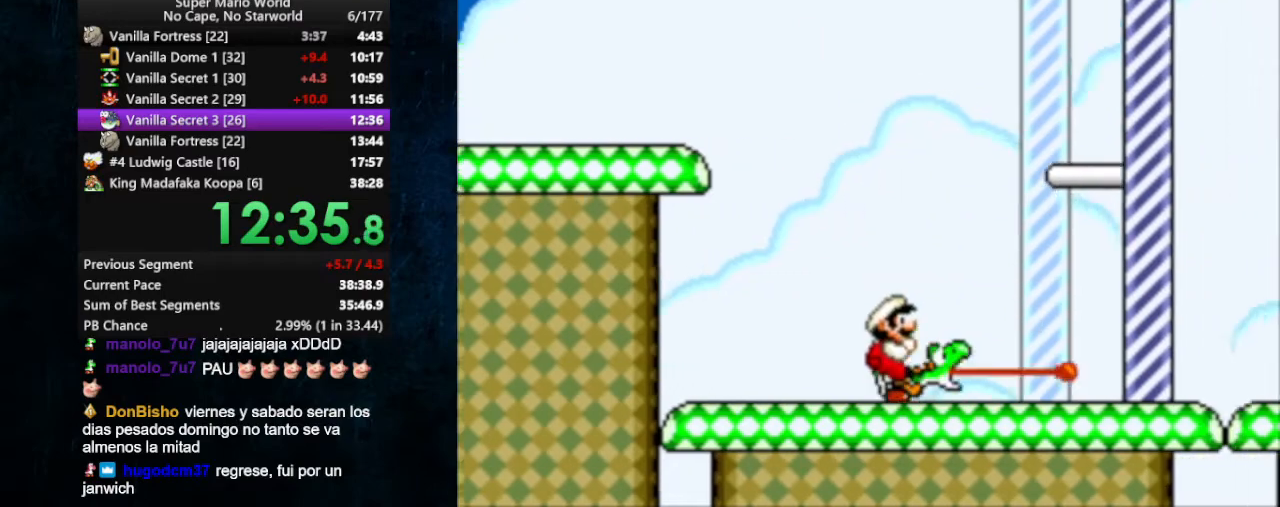
{"buttons": ["X", "DPAD_RIGHT"], "events": [[333, "Y", "down"], [433, "Y", "up"]]}
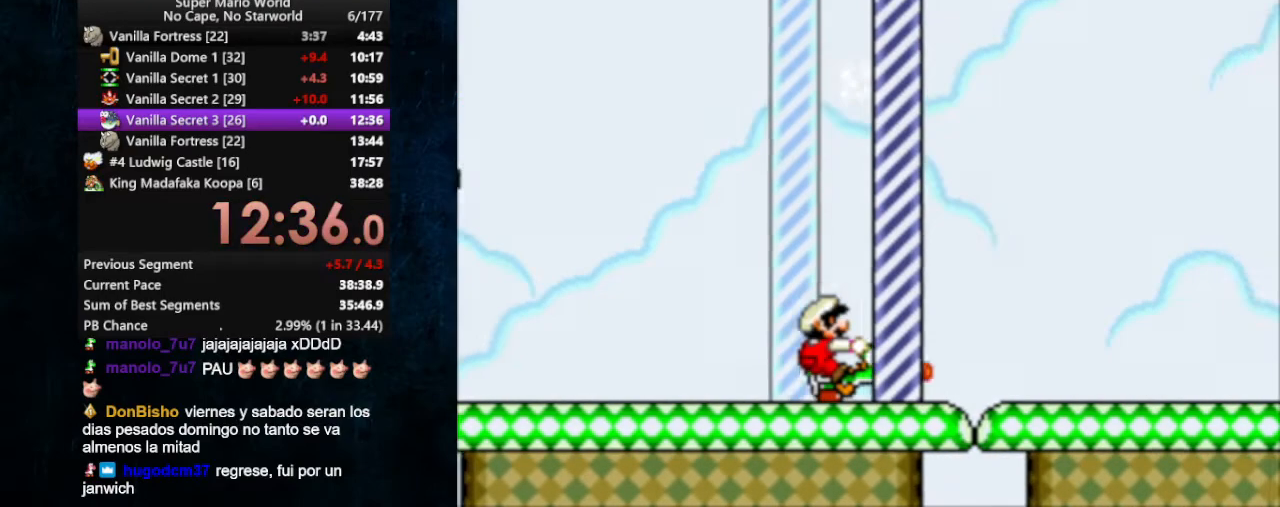
{"buttons": [], "events": [[67, "DPAD_RIGHT", "up"], [100, "X", "up"]]}